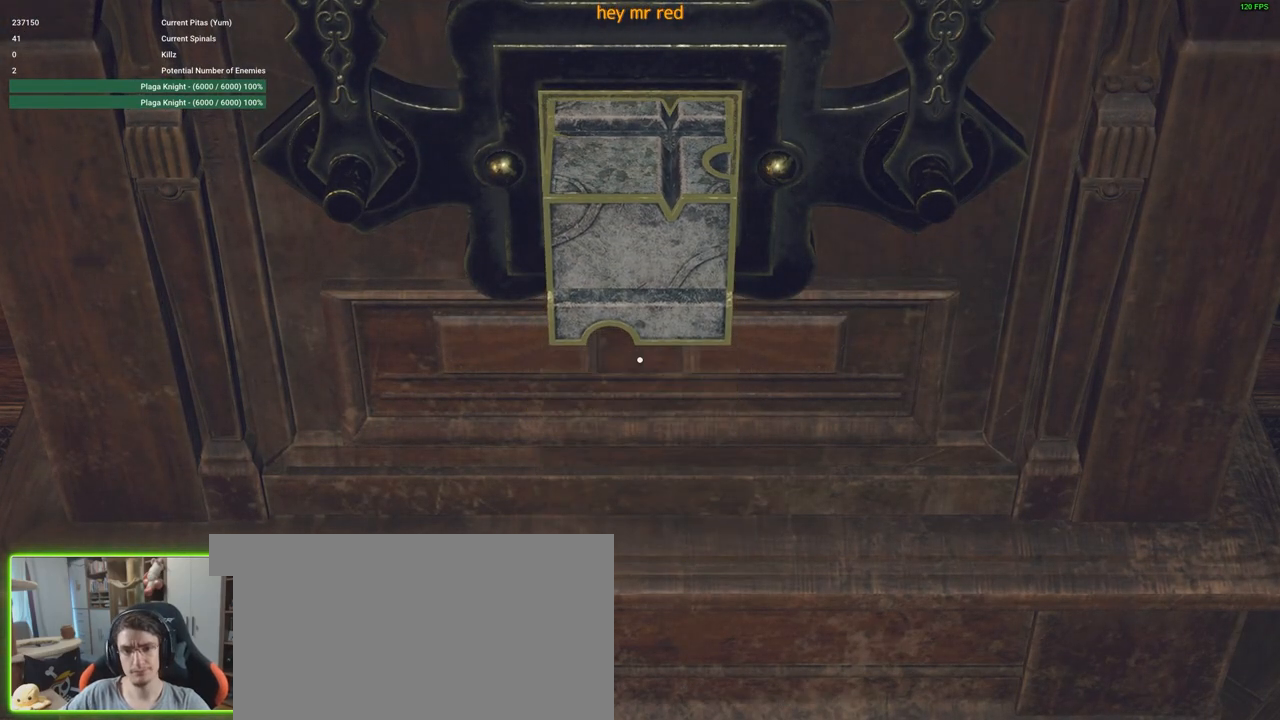
Gameplay with keyboard and mouse; each line is a JSON object with the keys and mouse buttons held at the frame after it. "events" lists presses ("down") and releases ("up") of "1", "2", "3", "4", "5", "a", "alt", "c", "caps_lock", "ctrl", "d", "e", "f", "g", "q", "r", "s", "shift", "space", "t", "tab", "v", "w", "x", "z", "mouse_left", "mouse_wheel" and "mouse_right" between this image and that frame as [ms after this image, input, new state], when the widget could be followed in between. "mouse_left", "mouse_wheel", "mouse_right" = the "left", "wheel", "right" buttons of the "mouse" list. No other keys are recorded. "wheel" means that the mouse wheel is clicked or scrolled. Not read: mouse_move.
{"keys": [], "mouse": [], "events": []}
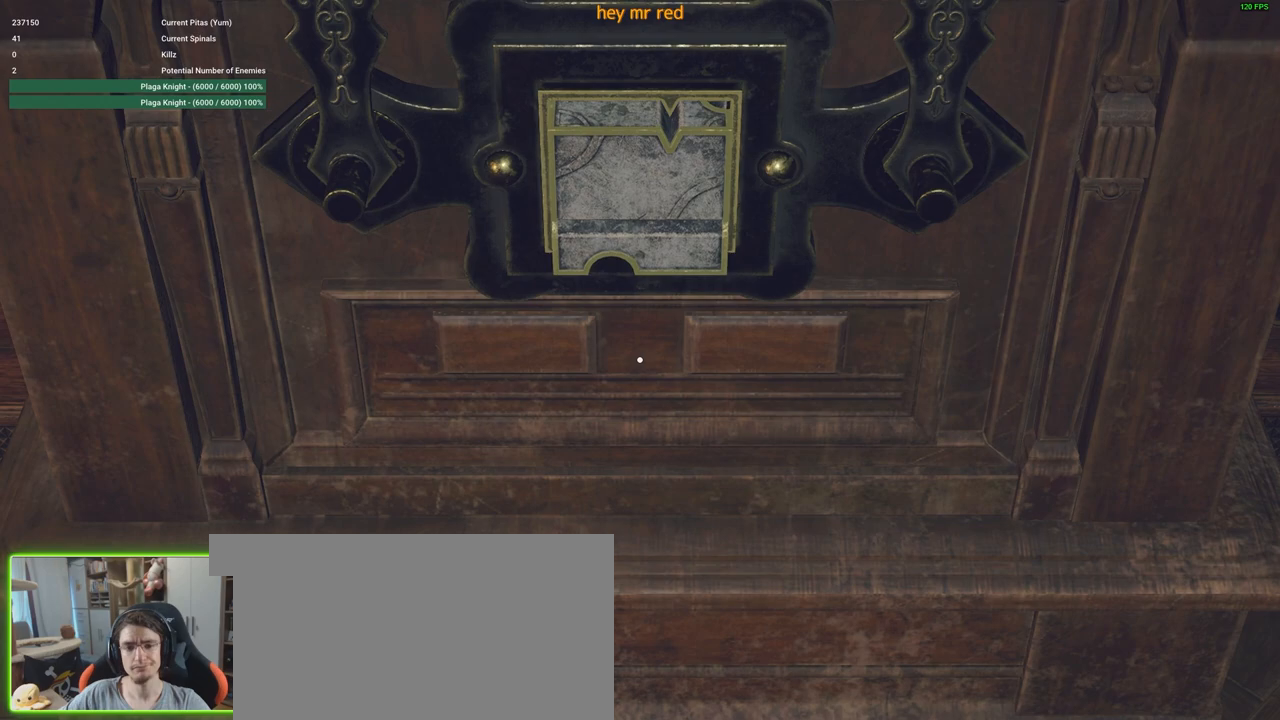
{"keys": [], "mouse": [], "events": []}
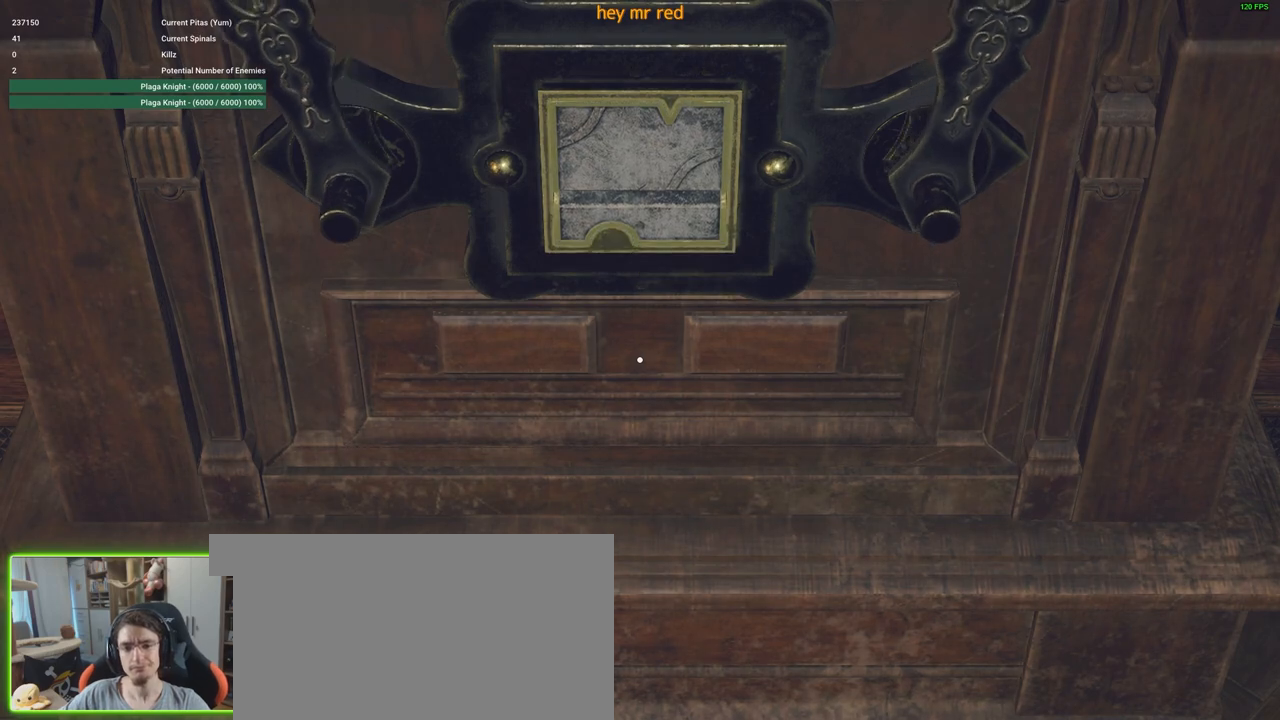
{"keys": [], "mouse": [], "events": []}
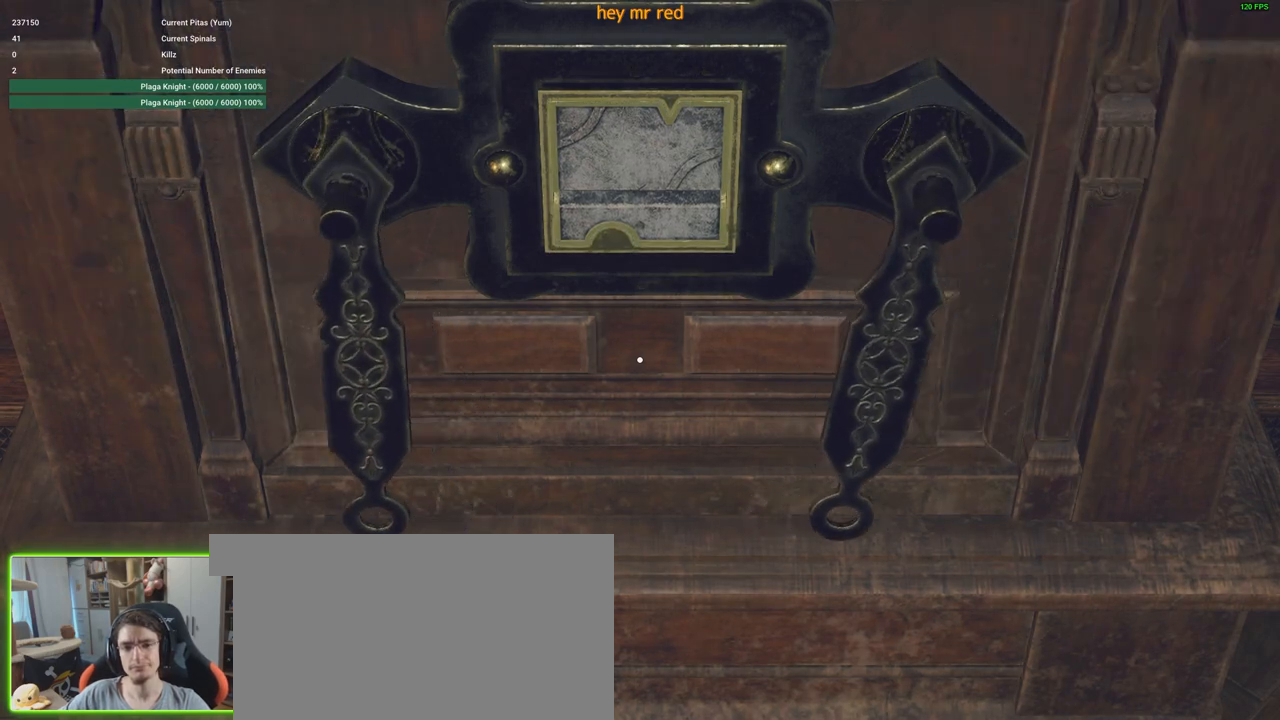
{"keys": [], "mouse": [], "events": []}
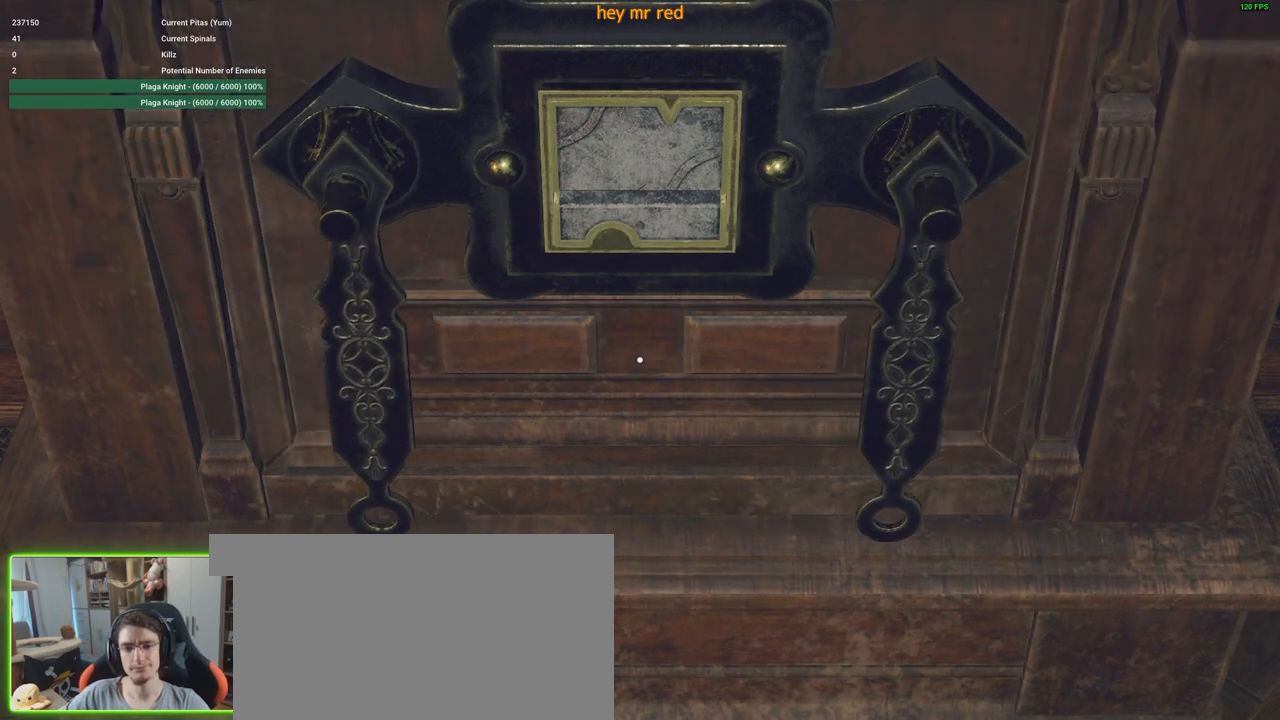
{"keys": [], "mouse": [], "events": []}
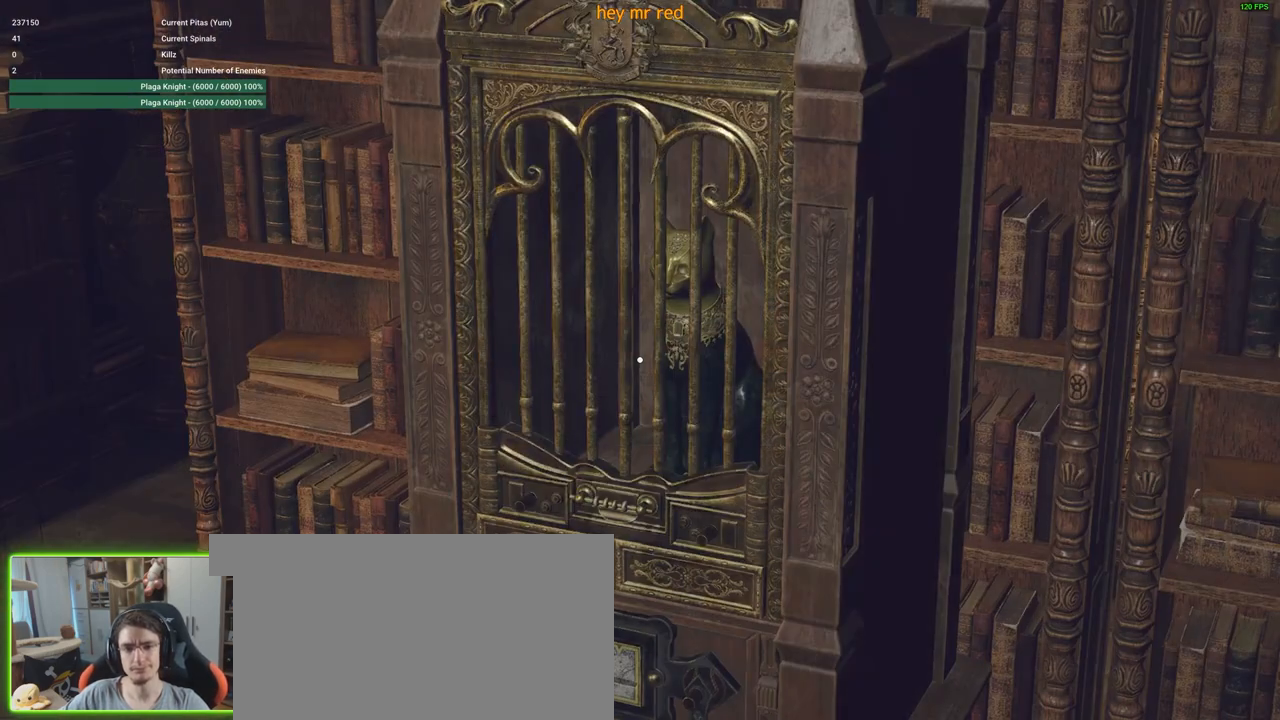
{"keys": [], "mouse": [], "events": []}
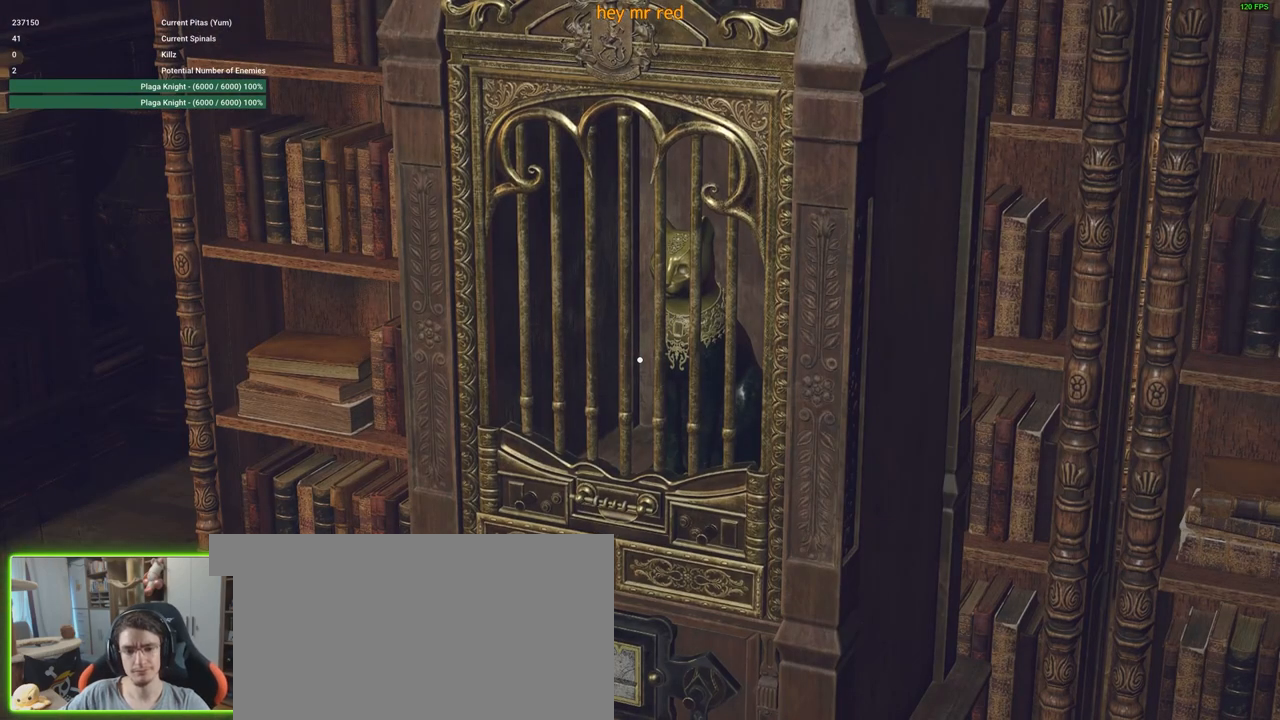
{"keys": [], "mouse": [], "events": []}
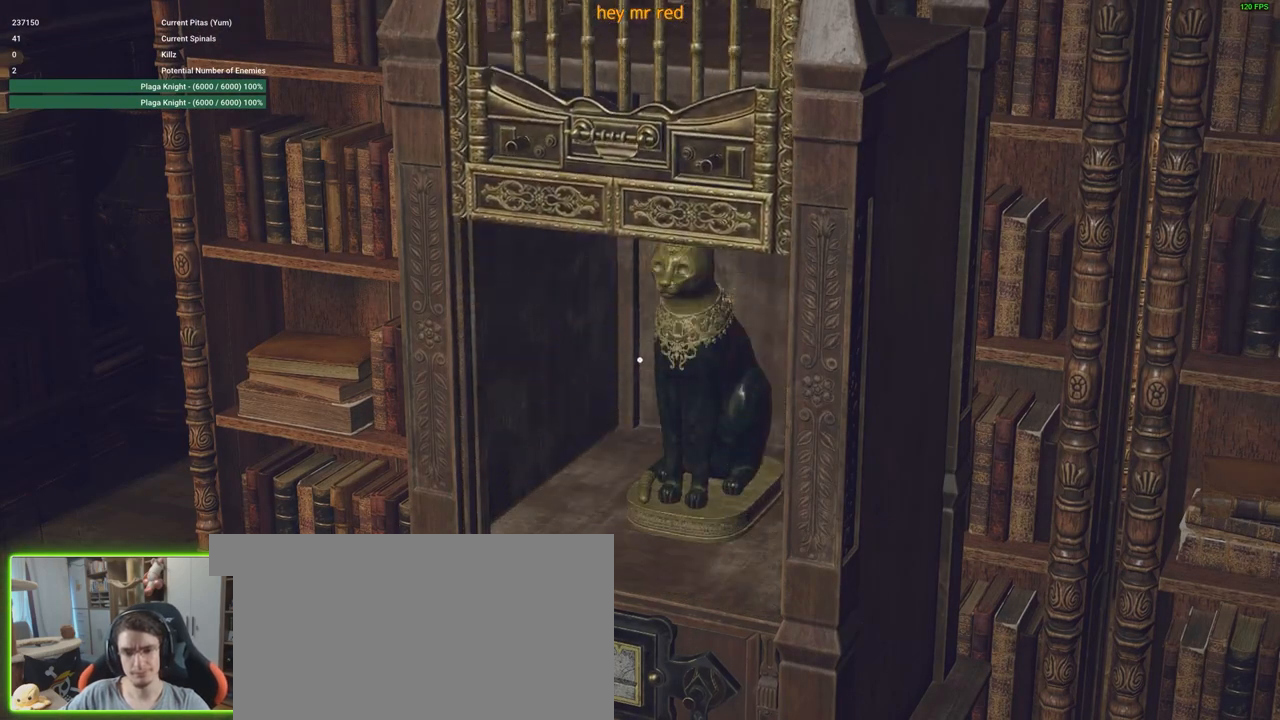
{"keys": ["w"], "mouse": [], "events": [[433, "w", "down"]]}
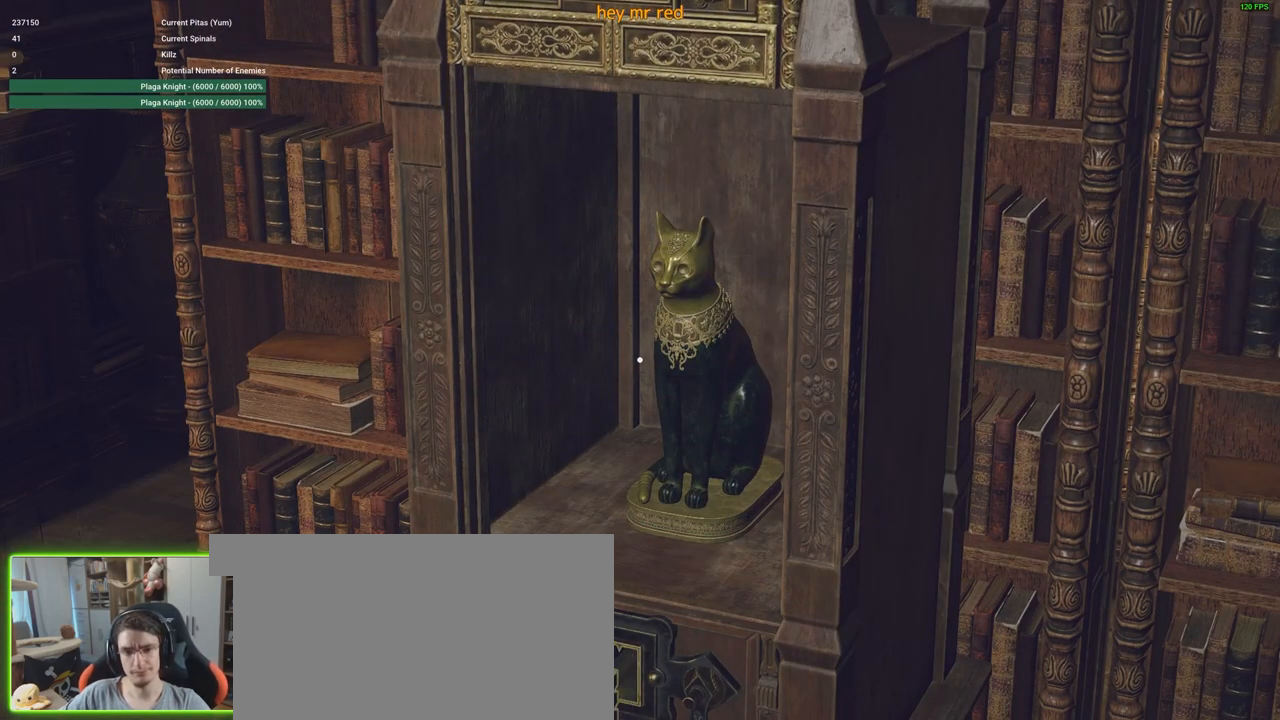
{"keys": ["w"], "mouse": [], "events": []}
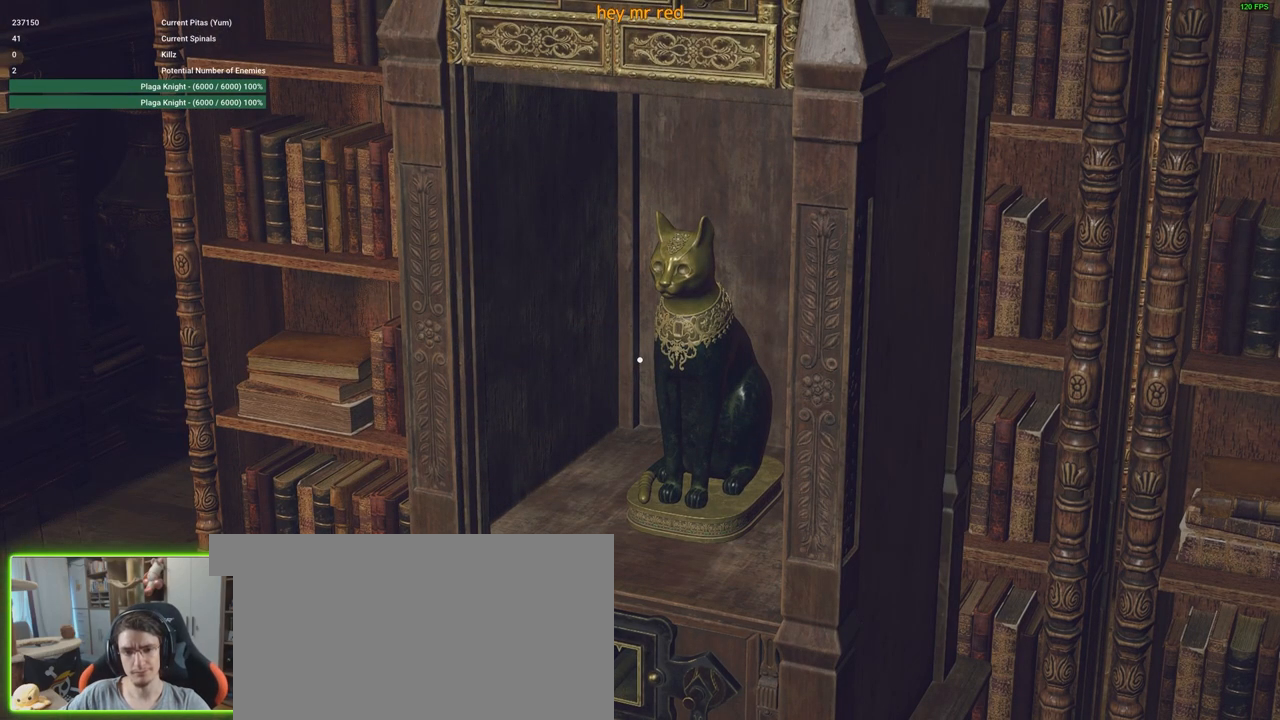
{"keys": ["a", "w"], "mouse": [], "events": [[283, "a", "down"], [416, "f", "down"], [466, "f", "up"]]}
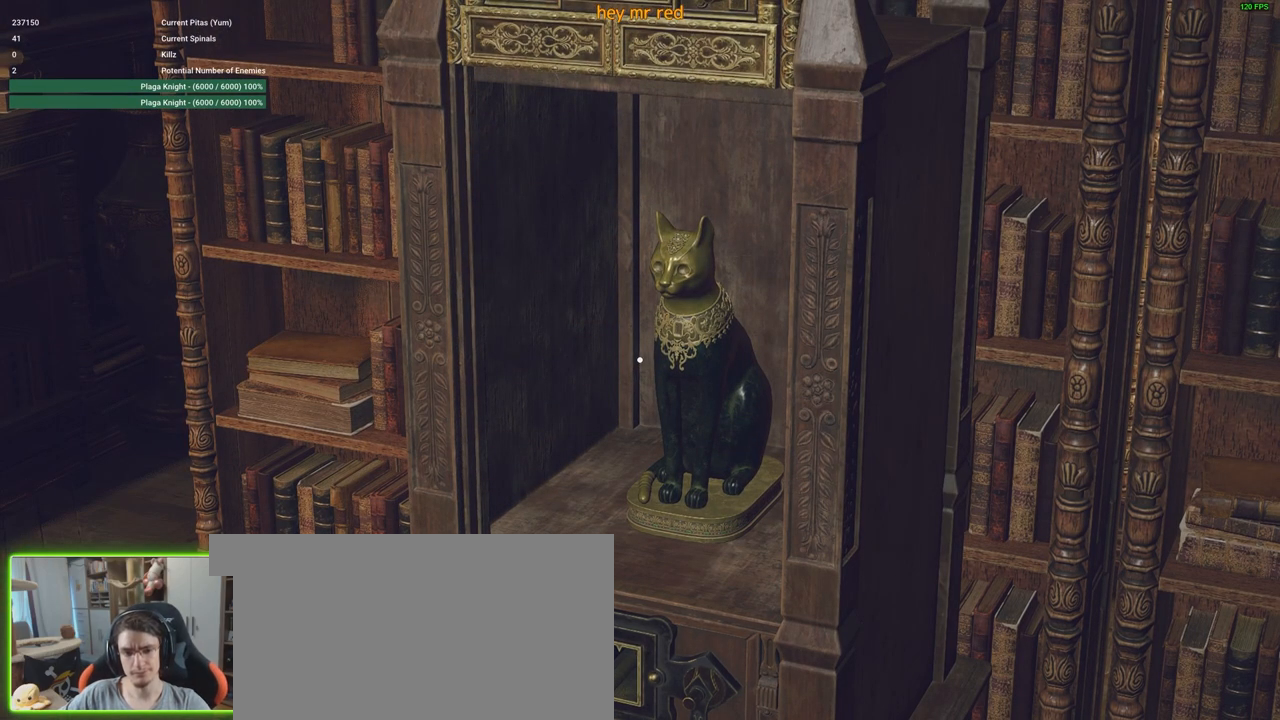
{"keys": ["a", "w"], "mouse": [], "events": [[116, "f", "down"], [166, "f", "up"], [250, "f", "down"], [300, "f", "up"], [450, "f", "down"], [483, "f", "up"]]}
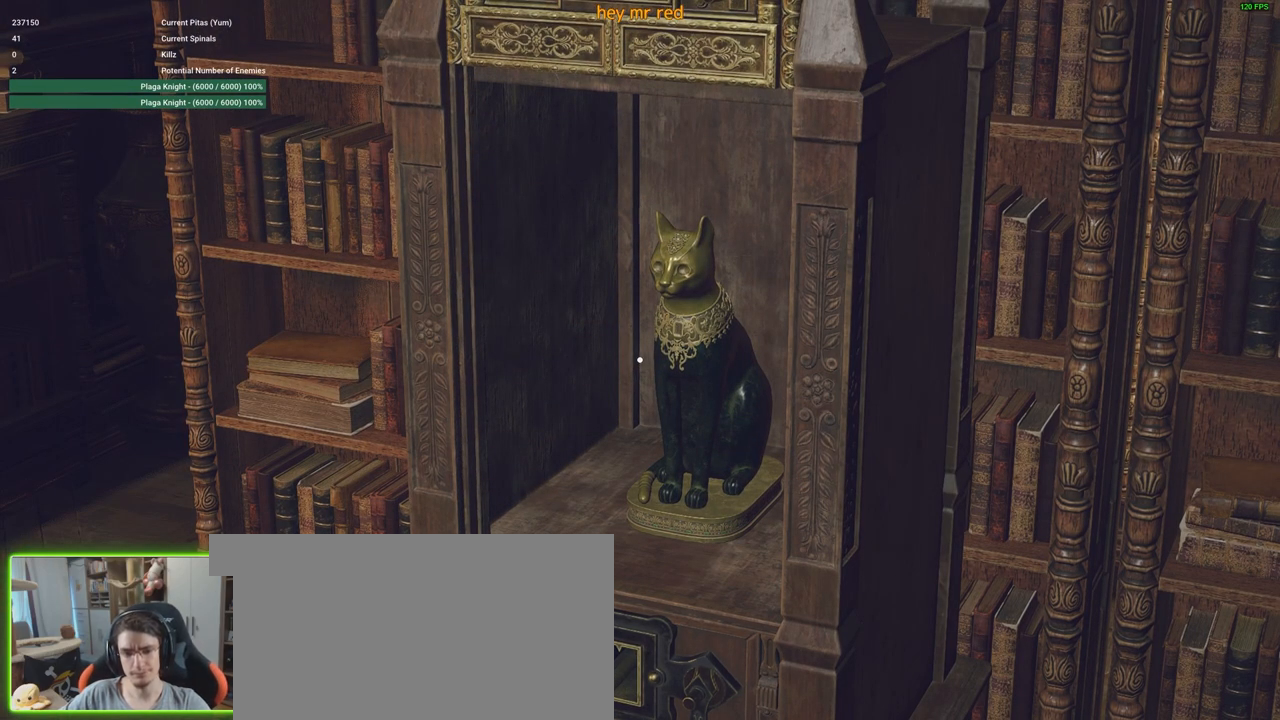
{"keys": ["a"], "mouse": [], "events": [[83, "f", "down"], [116, "f", "up"], [216, "f", "down"], [316, "f", "up"], [416, "w", "up"]]}
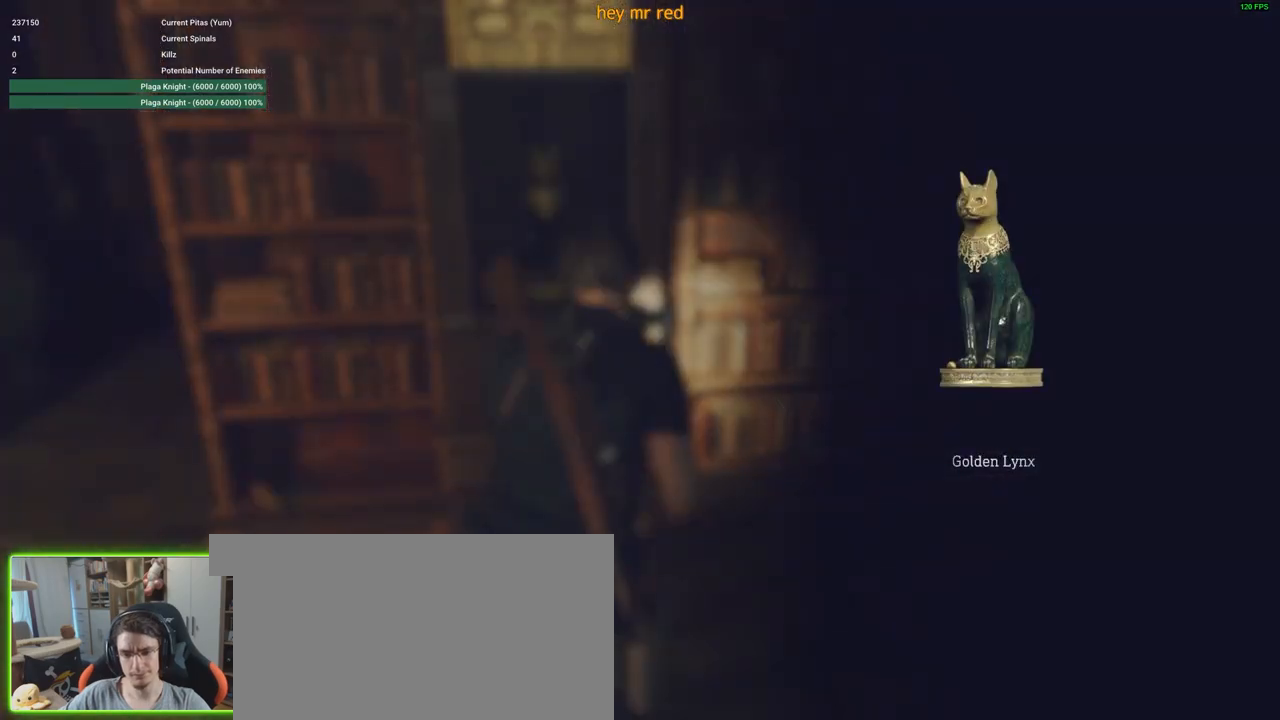
{"keys": ["a"], "mouse": [], "events": []}
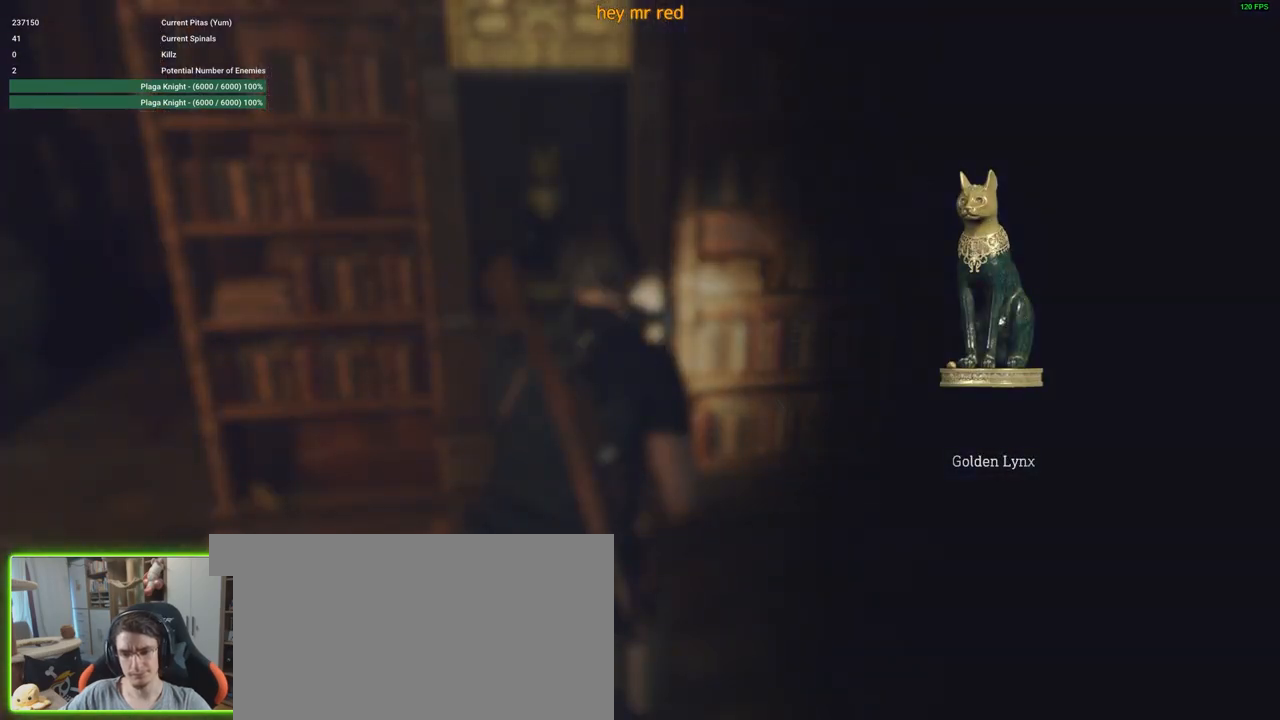
{"keys": ["s"], "mouse": [], "events": [[300, "f", "down"], [383, "f", "up"], [383, "s", "down"], [433, "a", "up"]]}
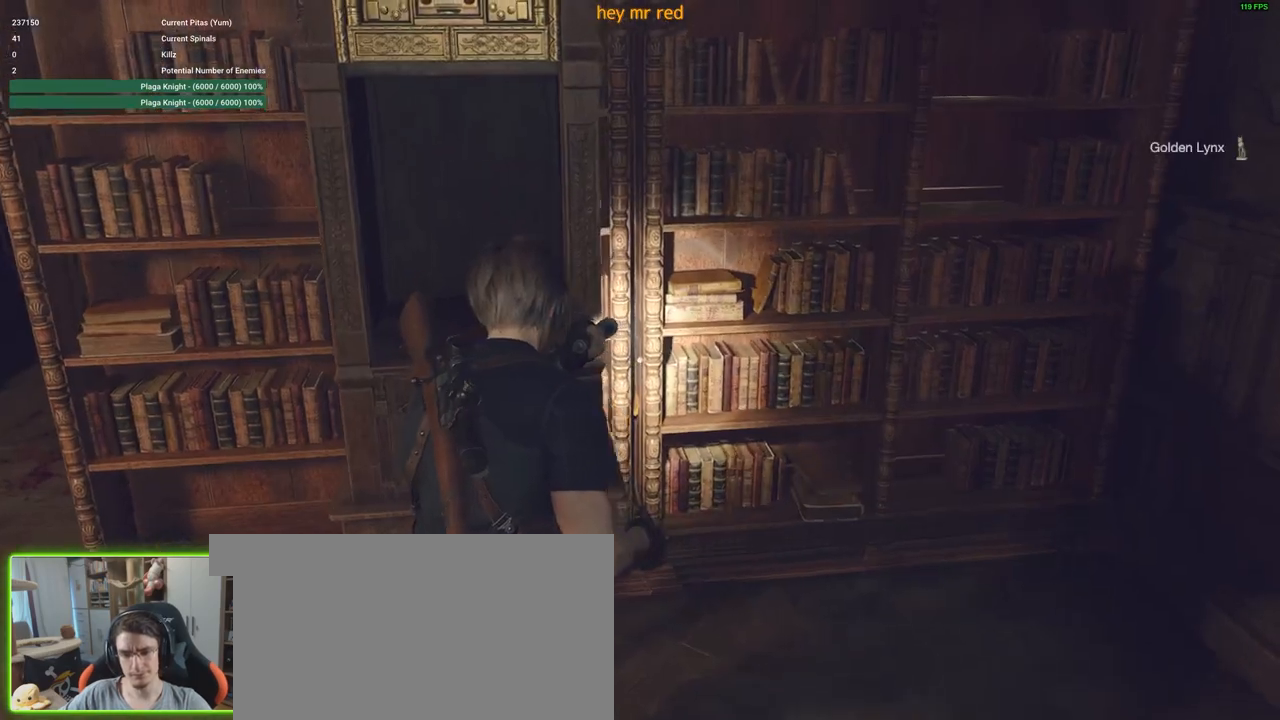
{"keys": ["shift", "w"], "mouse": [], "events": [[83, "s", "up"], [83, "shift", "down"], [83, "w", "down"]]}
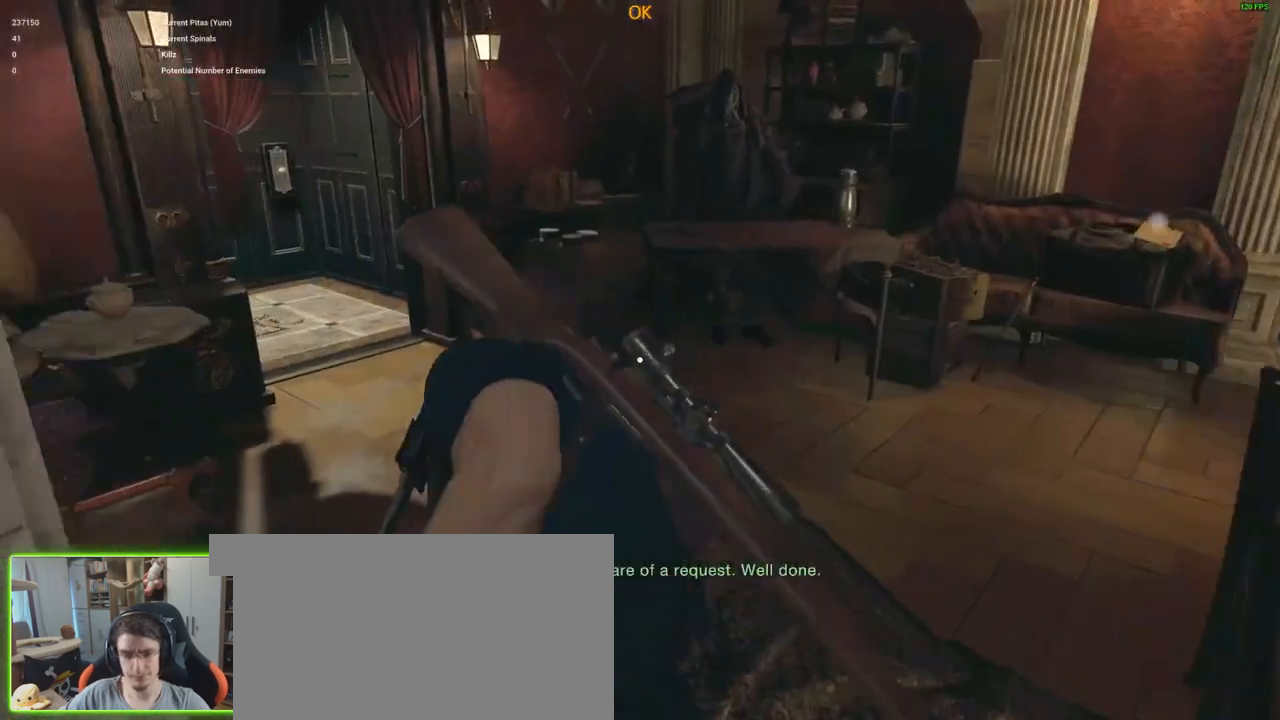
{"keys": ["d", "w"], "mouse": [], "events": [[333, "shift", "up"], [416, "d", "down"]]}
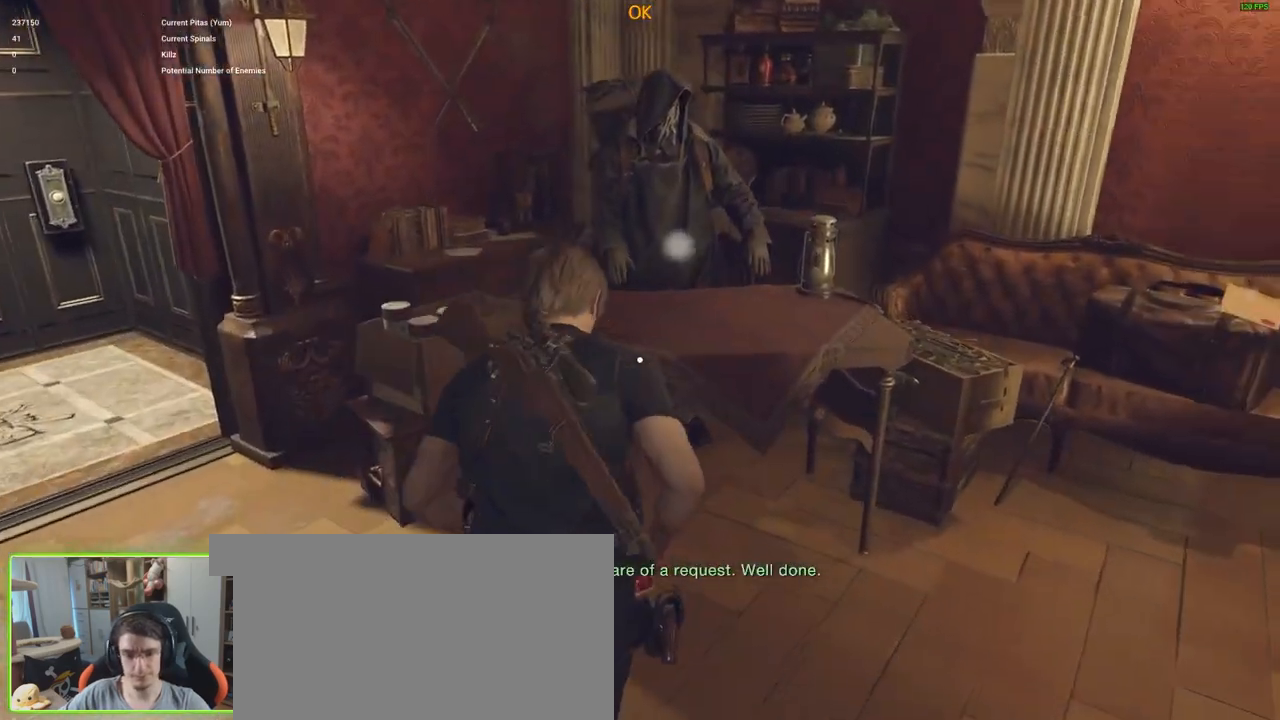
{"keys": [], "mouse": [], "events": [[66, "d", "up"], [116, "w", "up"], [216, "f", "down"], [300, "f", "up"]]}
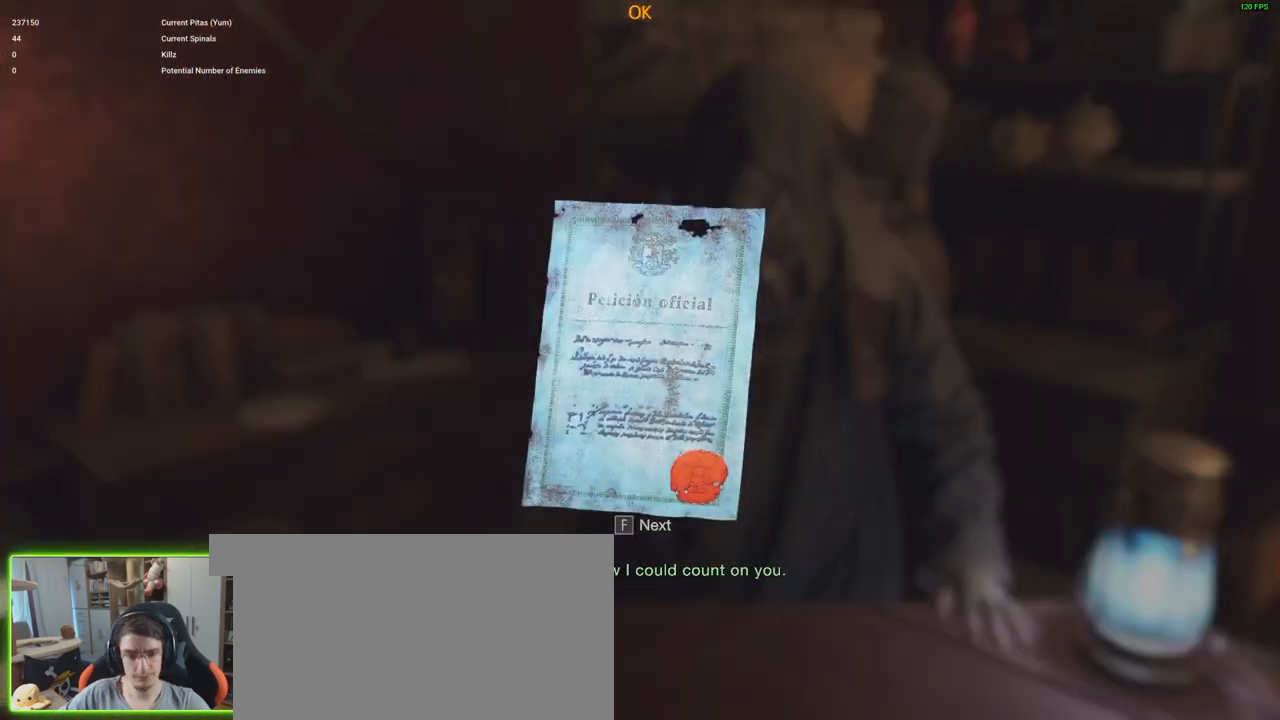
{"keys": [], "mouse": [], "events": []}
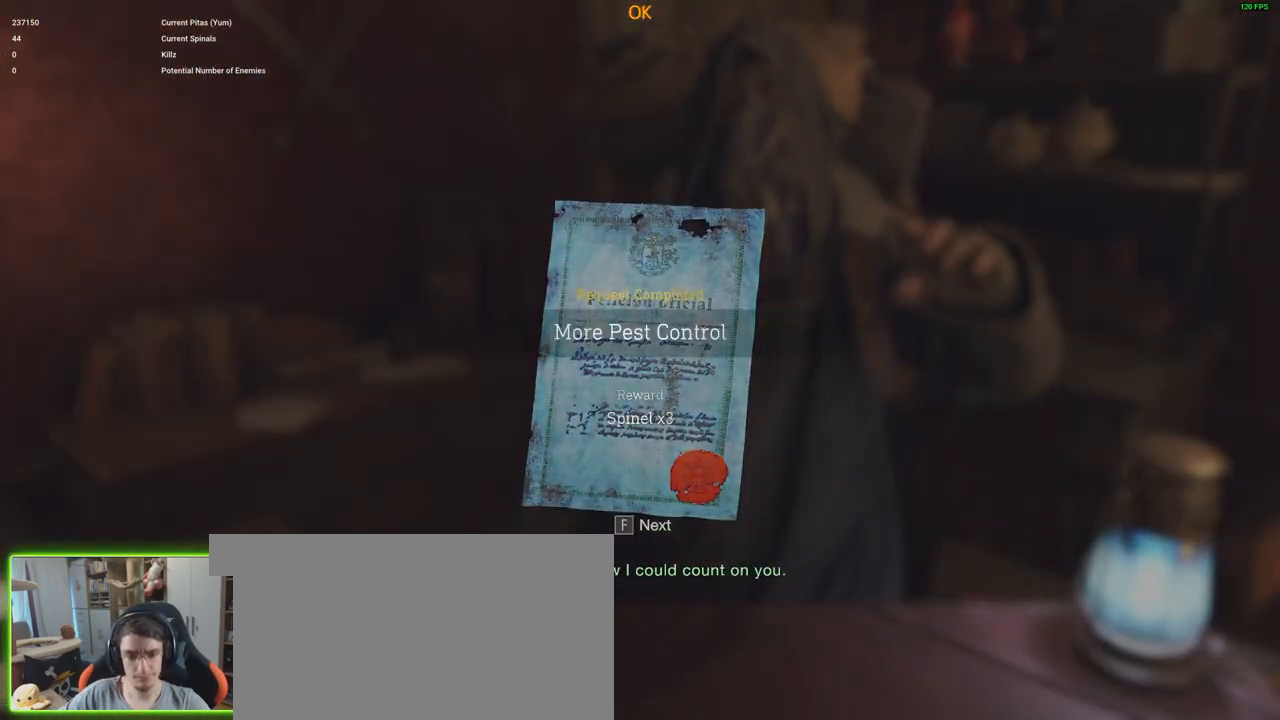
{"keys": [], "mouse": [], "events": [[333, "f", "down"], [433, "f", "up"]]}
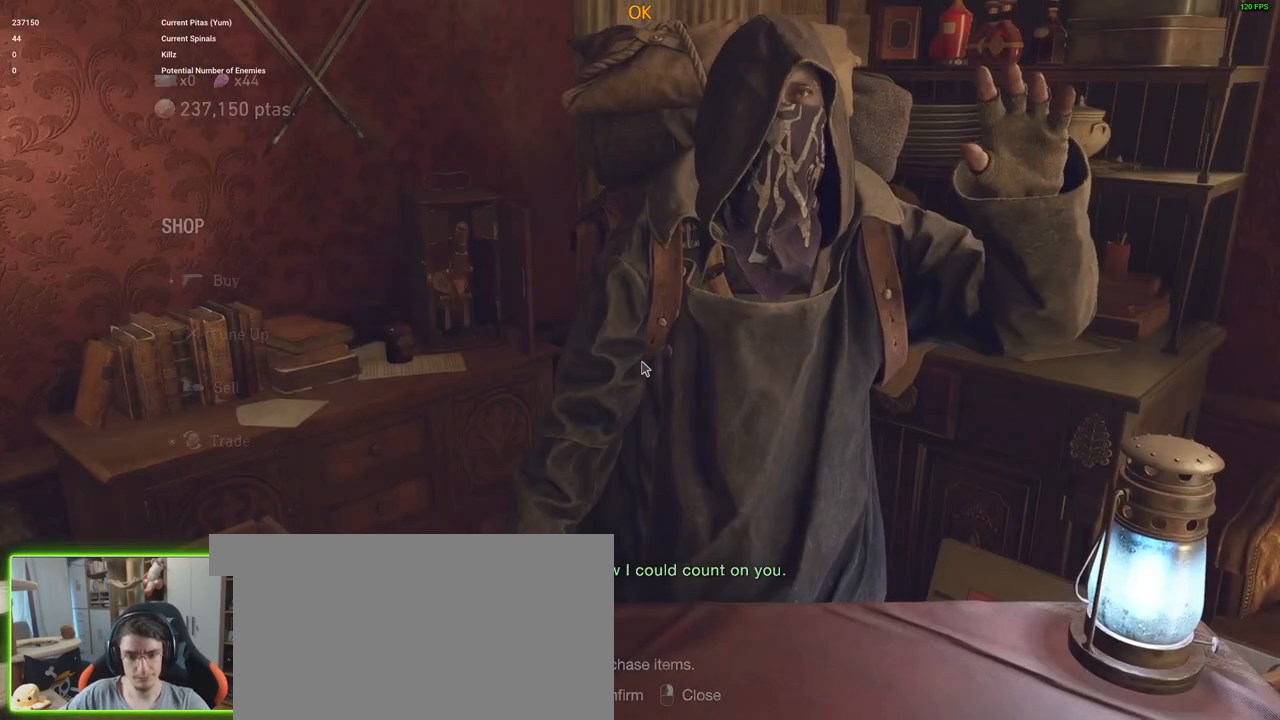
{"keys": [], "mouse": [], "events": []}
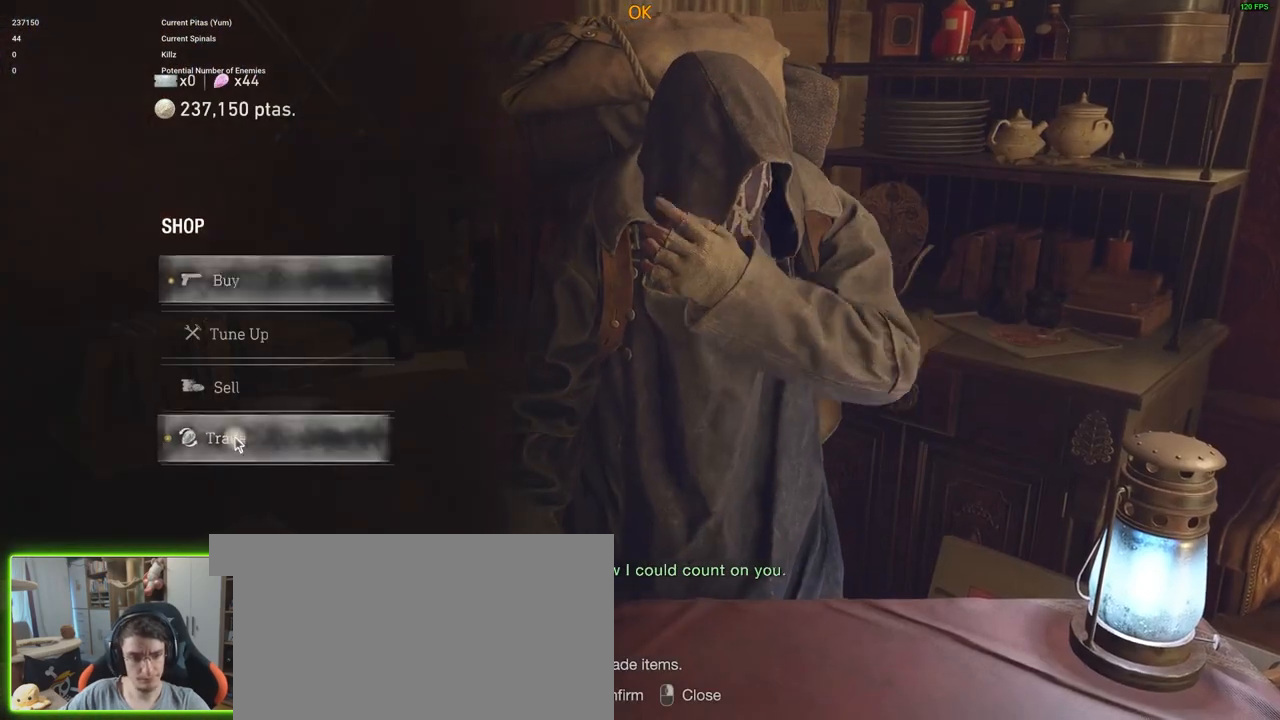
{"keys": [], "mouse": [], "events": [[216, "mouse_left", "down"], [266, "mouse_left", "up"]]}
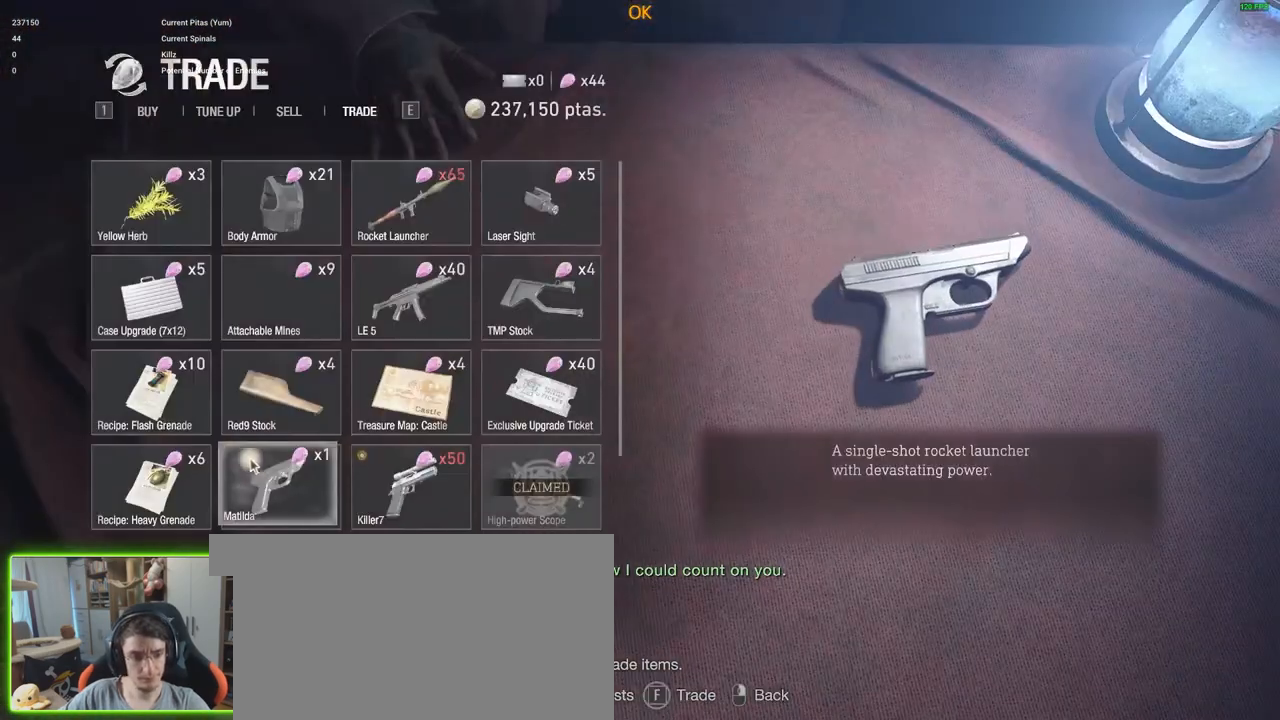
{"keys": [], "mouse": [], "events": []}
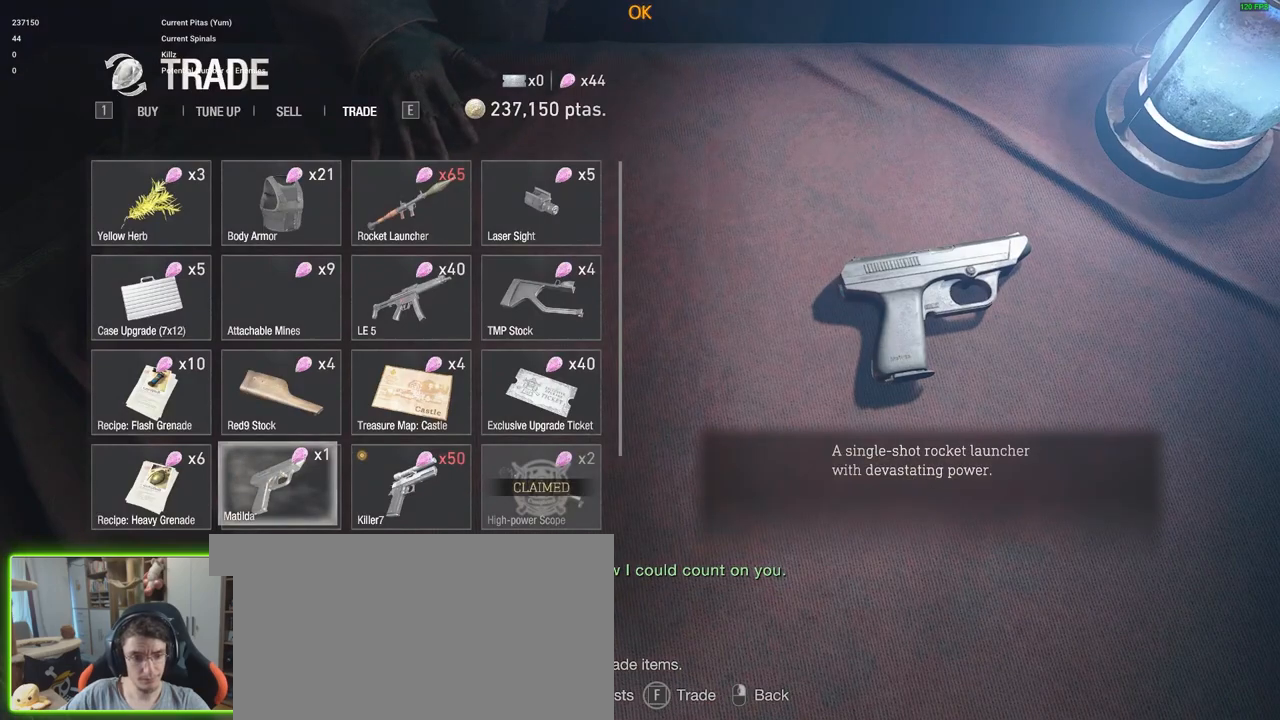
{"keys": [], "mouse": [], "events": [[66, "s", "down"], [100, "s", "up"]]}
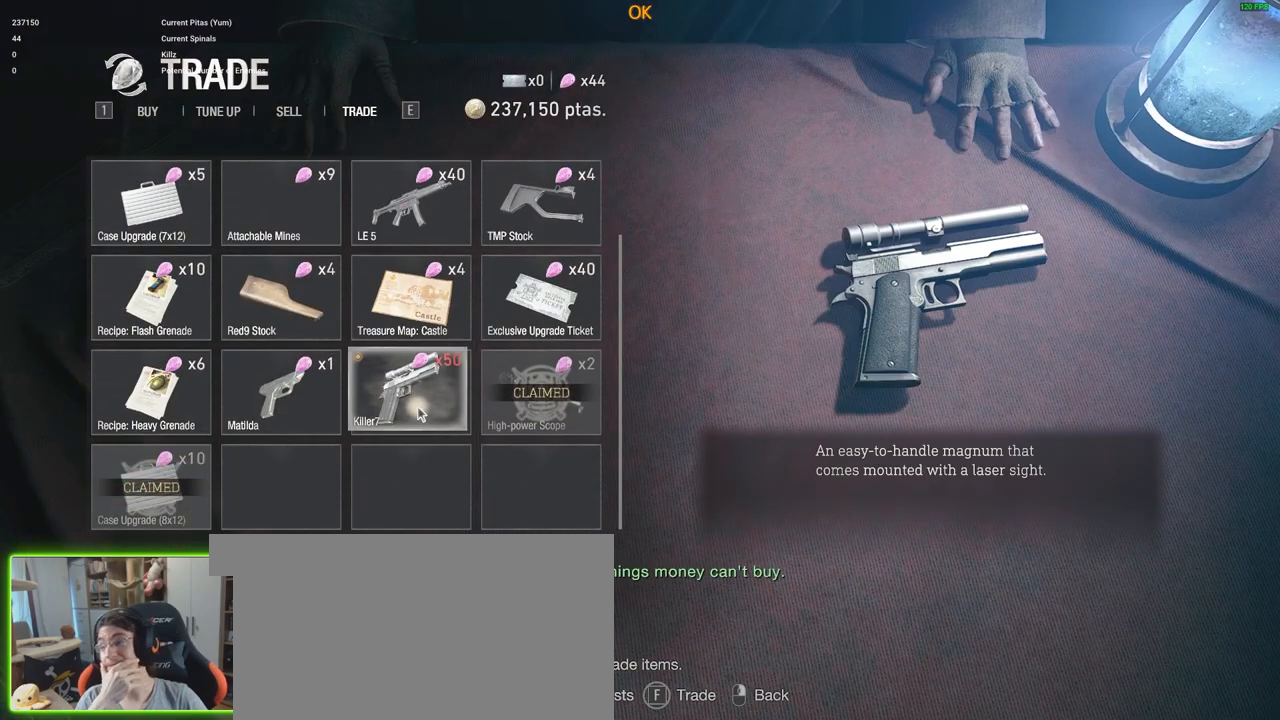
{"keys": [], "mouse": [], "events": []}
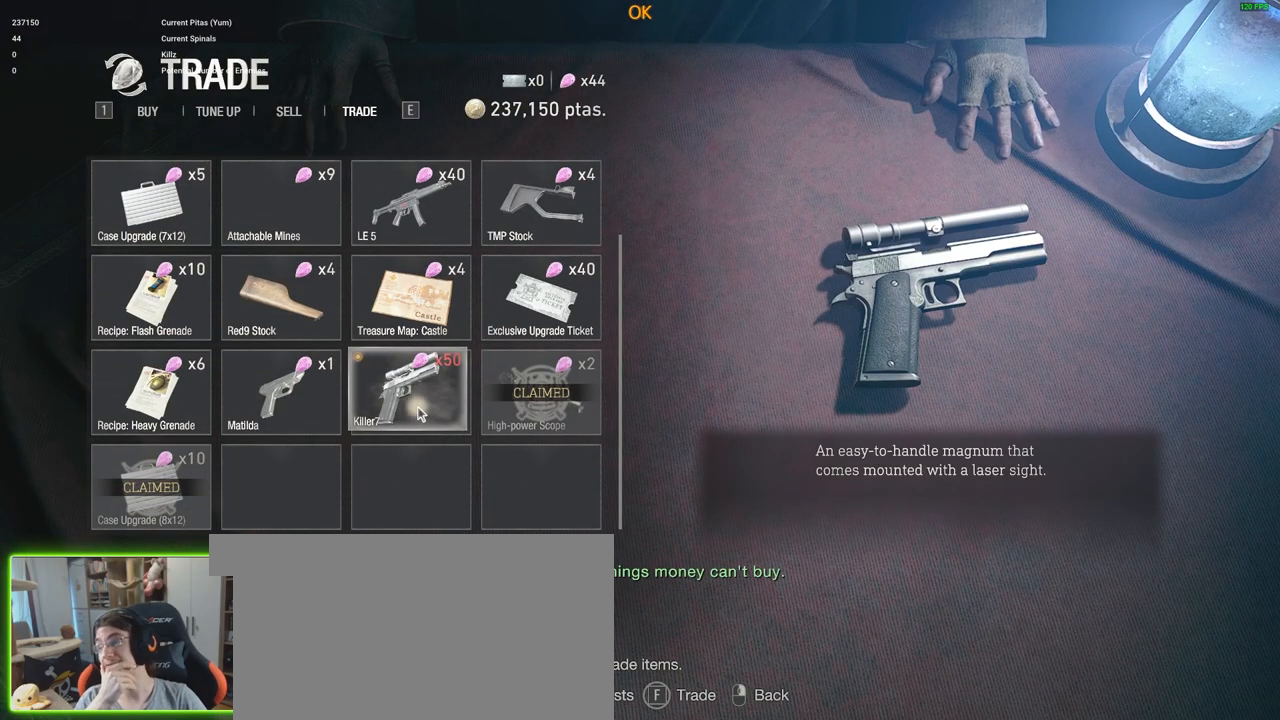
{"keys": [], "mouse": [], "events": []}
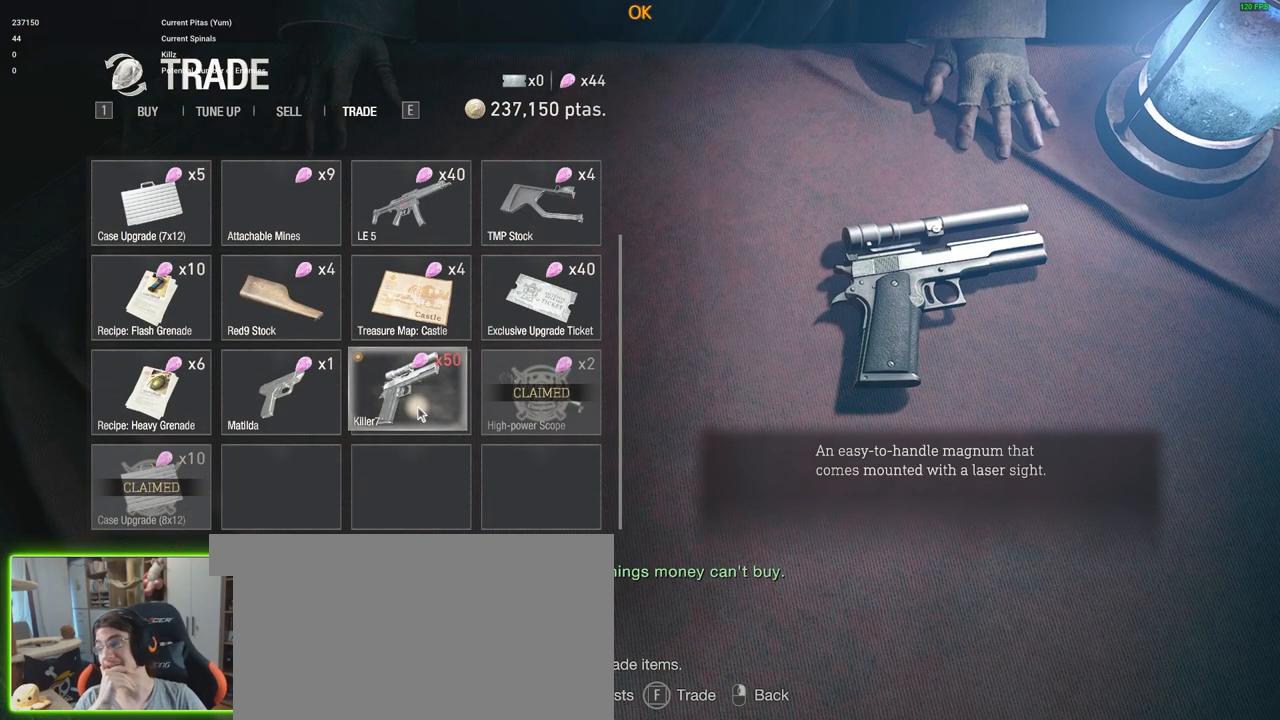
{"keys": [], "mouse": [], "events": []}
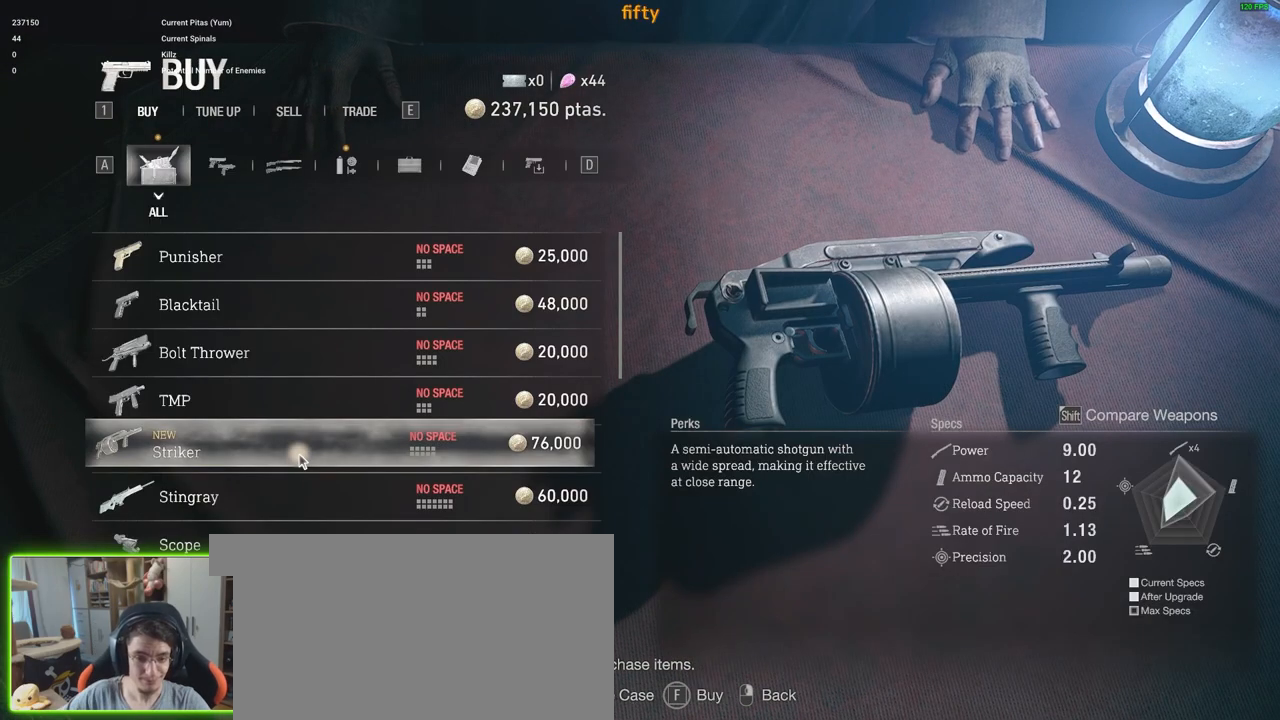
{"keys": [], "mouse": [], "events": []}
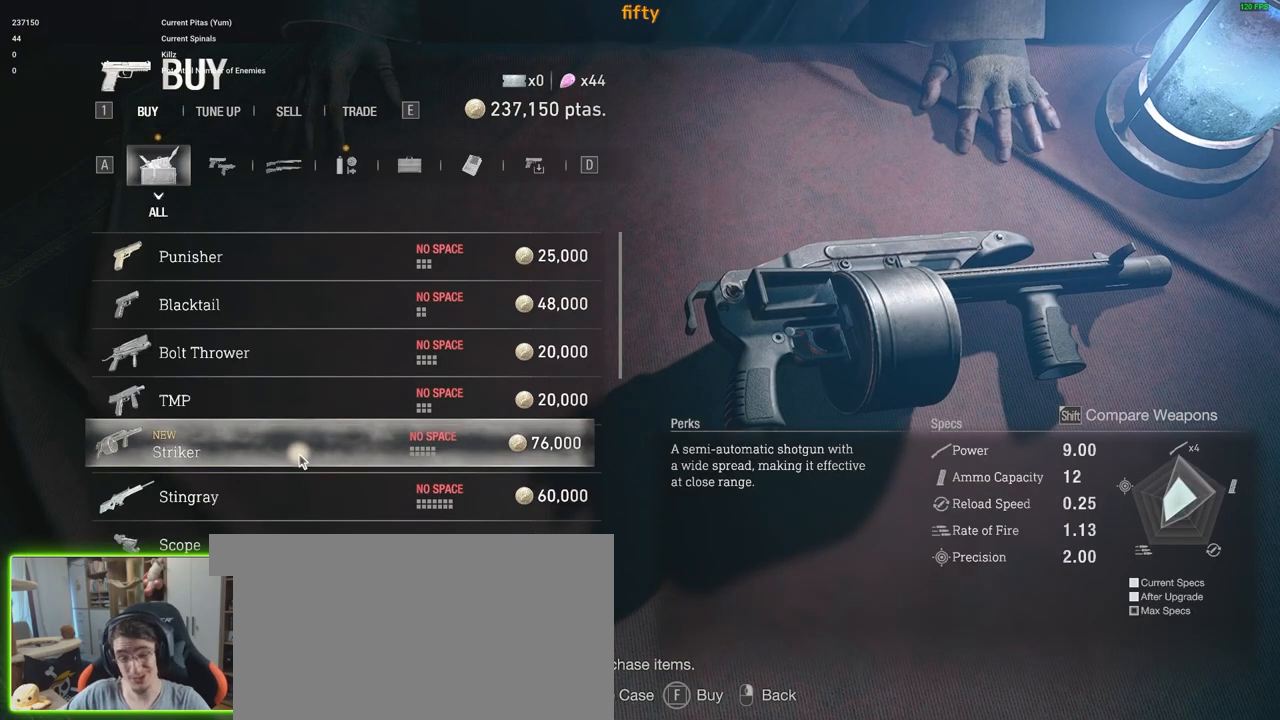
{"keys": [], "mouse": [], "events": []}
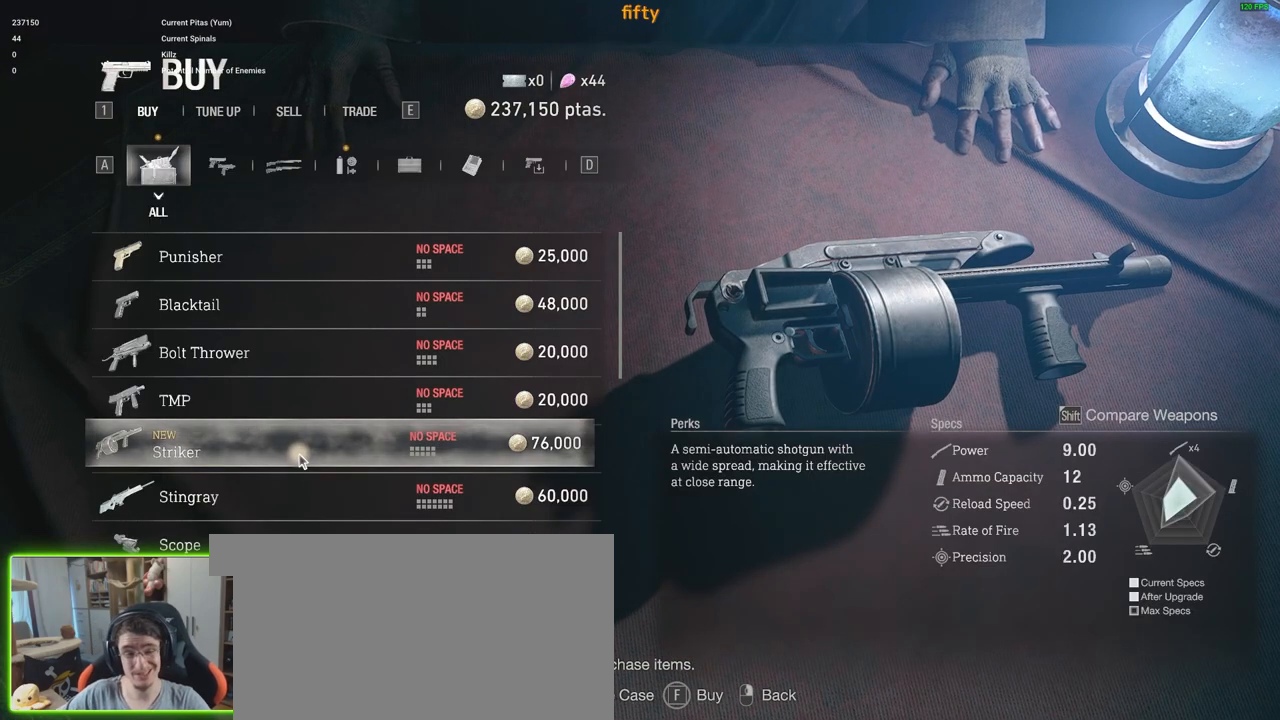
{"keys": ["s"], "mouse": [], "events": [[483, "s", "down"]]}
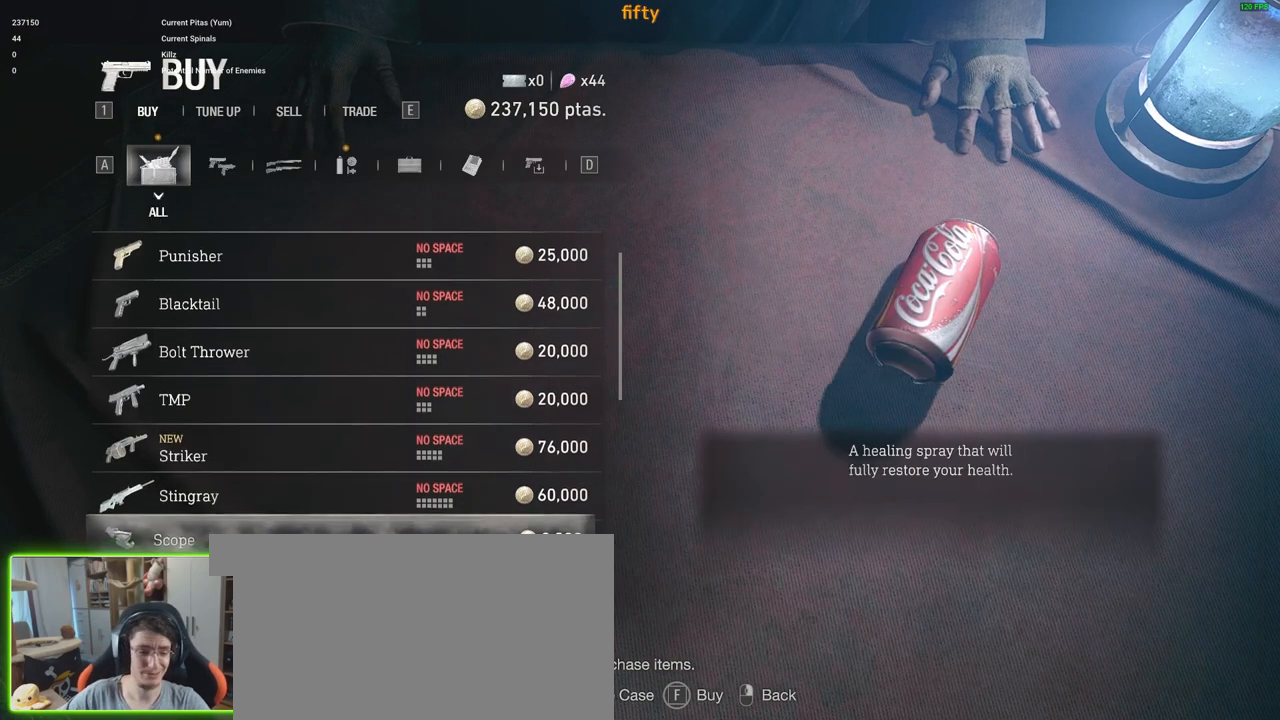
{"keys": [], "mouse": [], "events": [[83, "s", "up"]]}
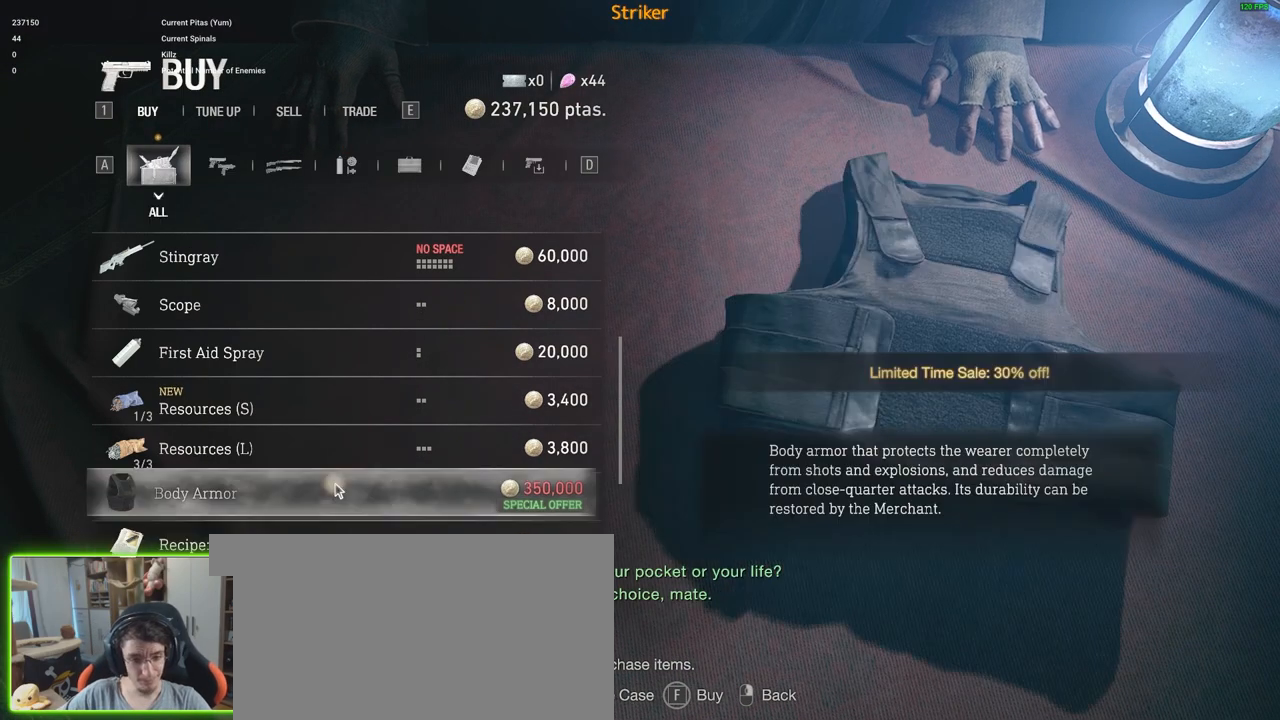
{"keys": [], "mouse": [], "events": []}